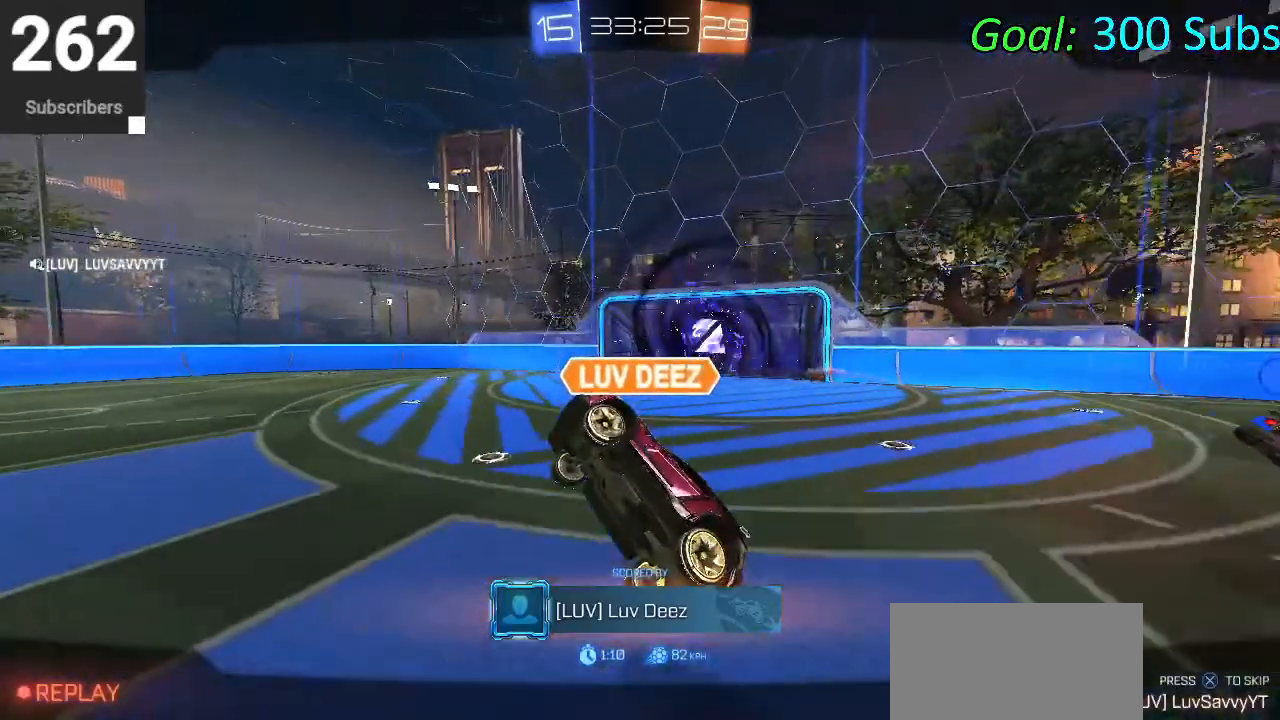
Gameplay with a controller (PlayStation layout); each line is a JSON object with the inputs held at the frame after it. "events" lists button and stick changes between this image and that frame as [ms after this image, input, new state], when the widget could be followed in between.
{"buttons": ["R2"], "left_stick": "center", "right_stick": "center", "events": [[217, "R2", "down"]]}
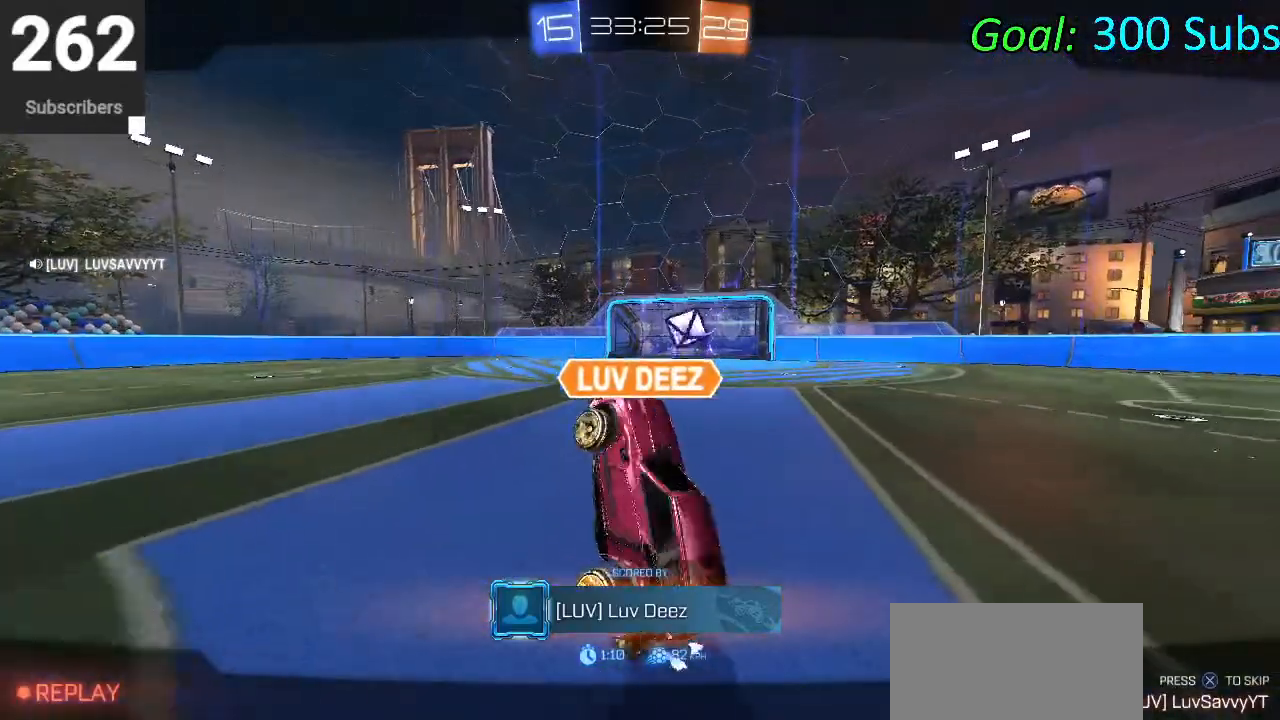
{"buttons": ["R2"], "left_stick": "center", "right_stick": "center", "events": []}
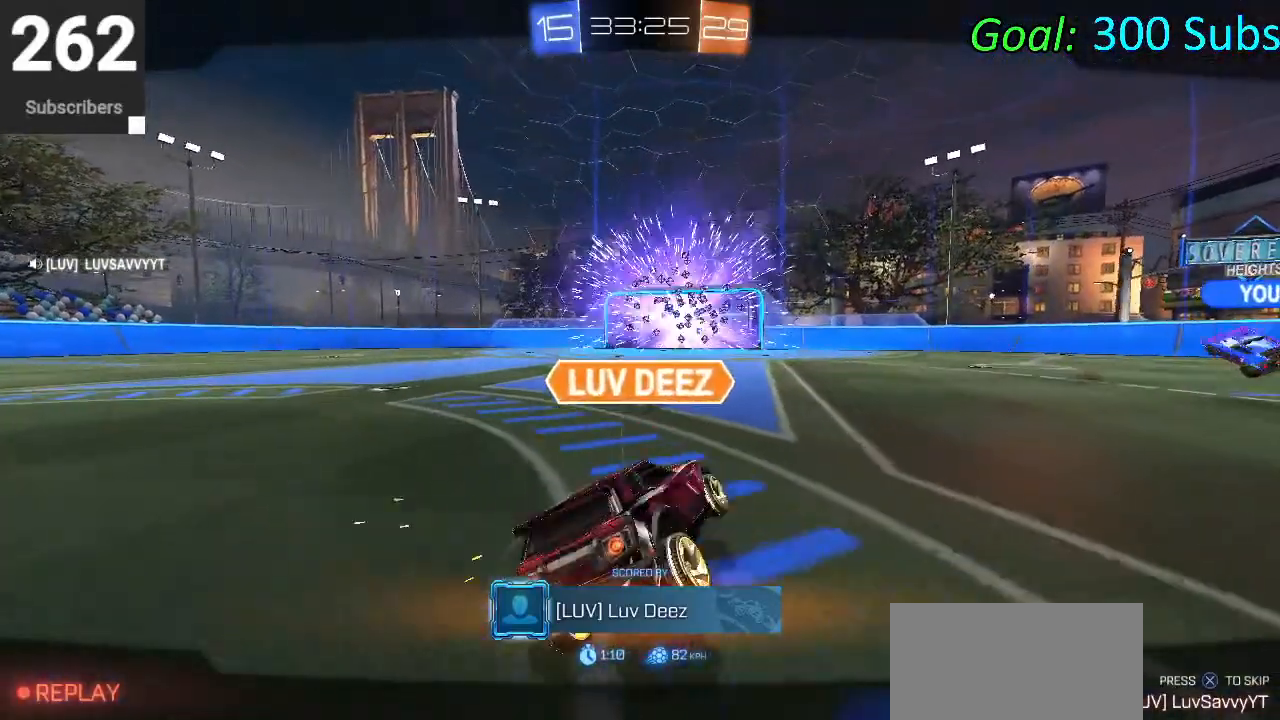
{"buttons": [], "left_stick": "center", "right_stick": "center", "events": [[83, "CROSS", "down"], [83, "R2", "up"], [267, "CROSS", "up"]]}
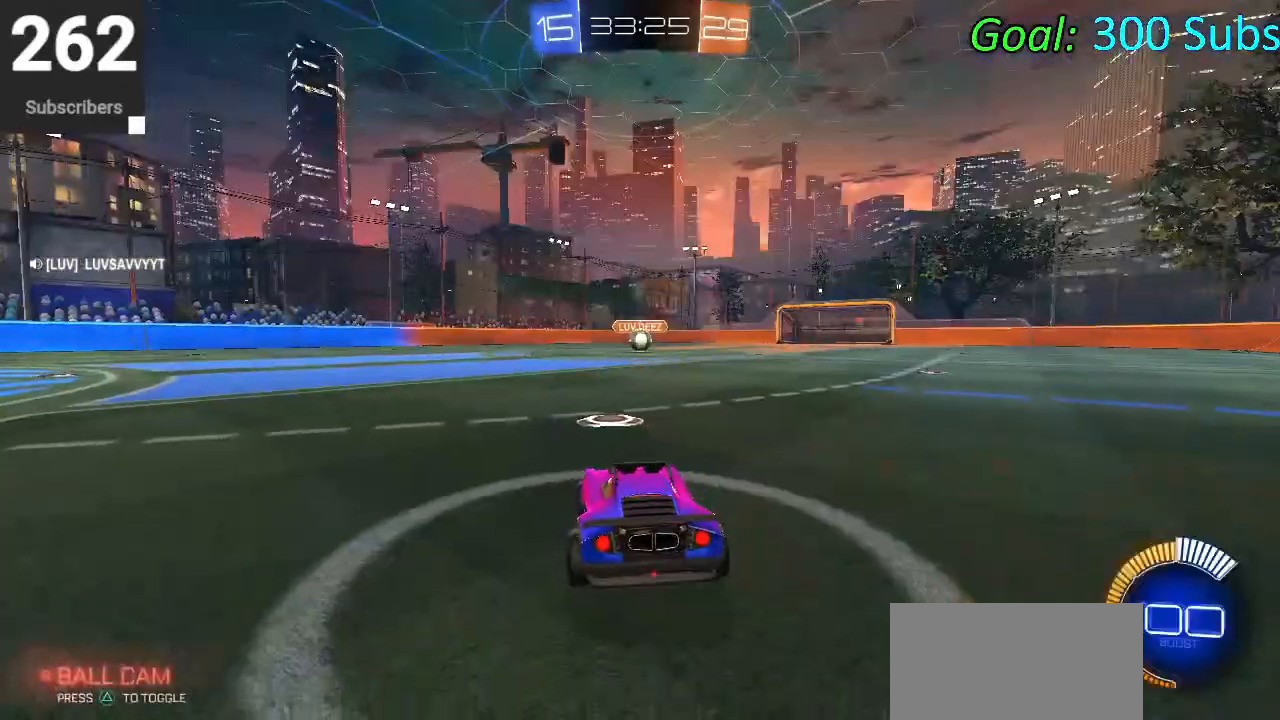
{"buttons": [], "left_stick": "center", "right_stick": "center", "events": []}
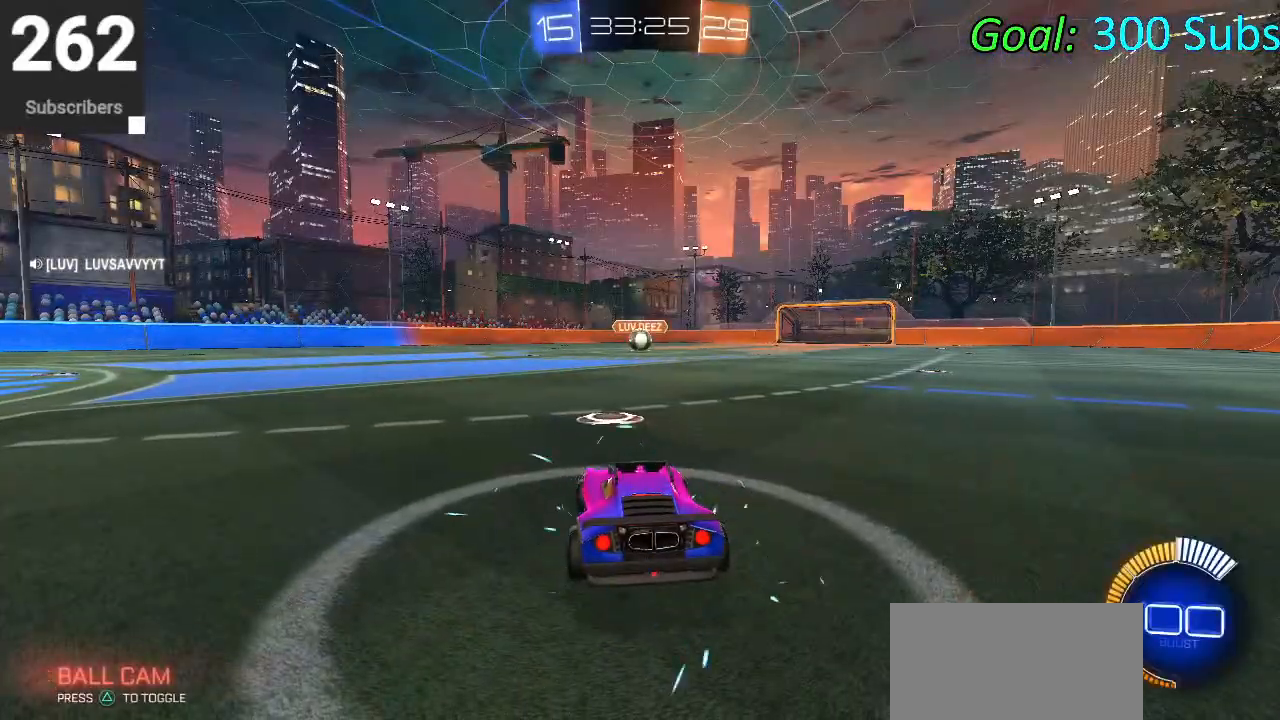
{"buttons": [], "left_stick": "center", "right_stick": "center", "events": []}
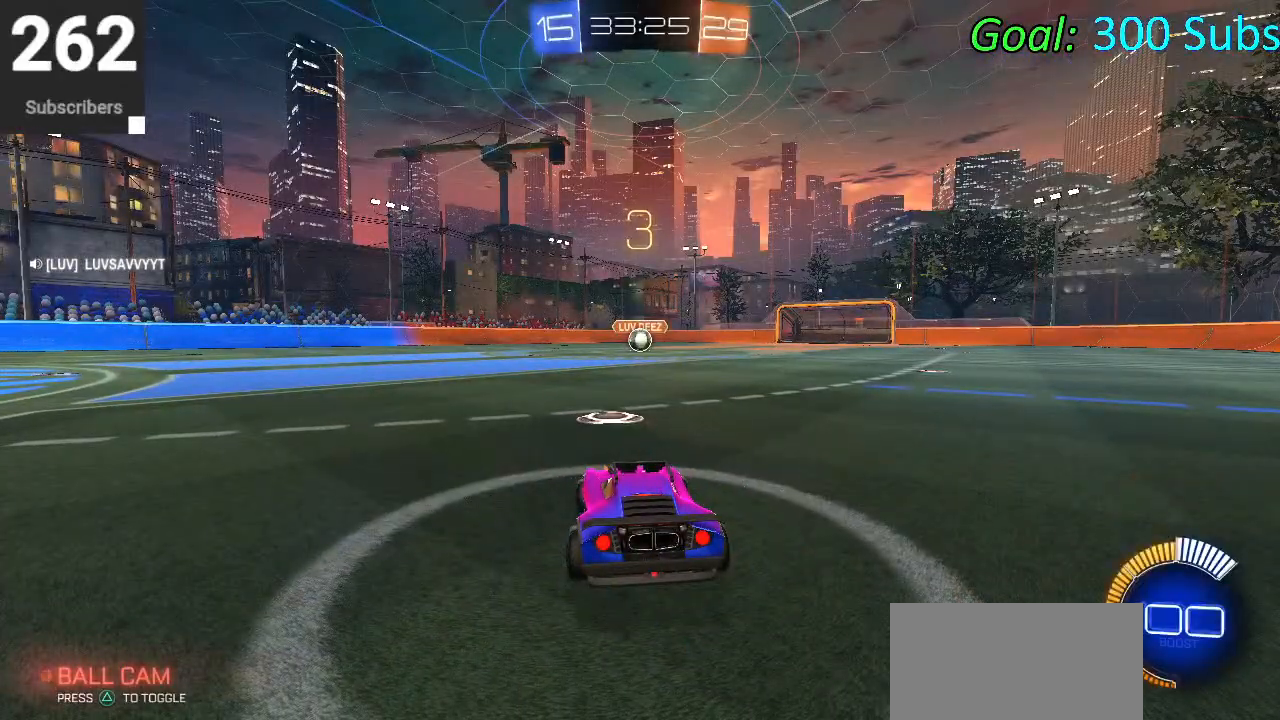
{"buttons": [], "left_stick": "center", "right_stick": "center", "events": []}
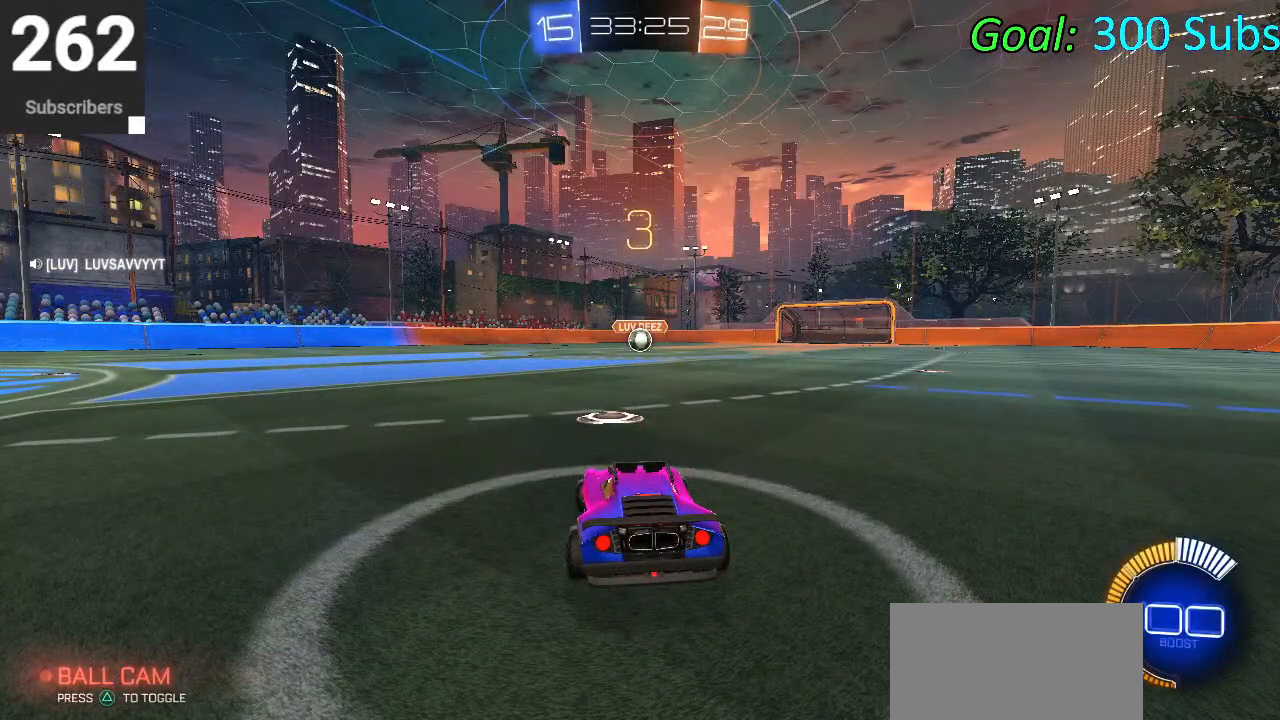
{"buttons": [], "left_stick": "center", "right_stick": "center", "events": [[100, "TRIANGLE", "down"], [200, "TRIANGLE", "up"], [417, "TRIANGLE", "down"], [500, "TRIANGLE", "up"]]}
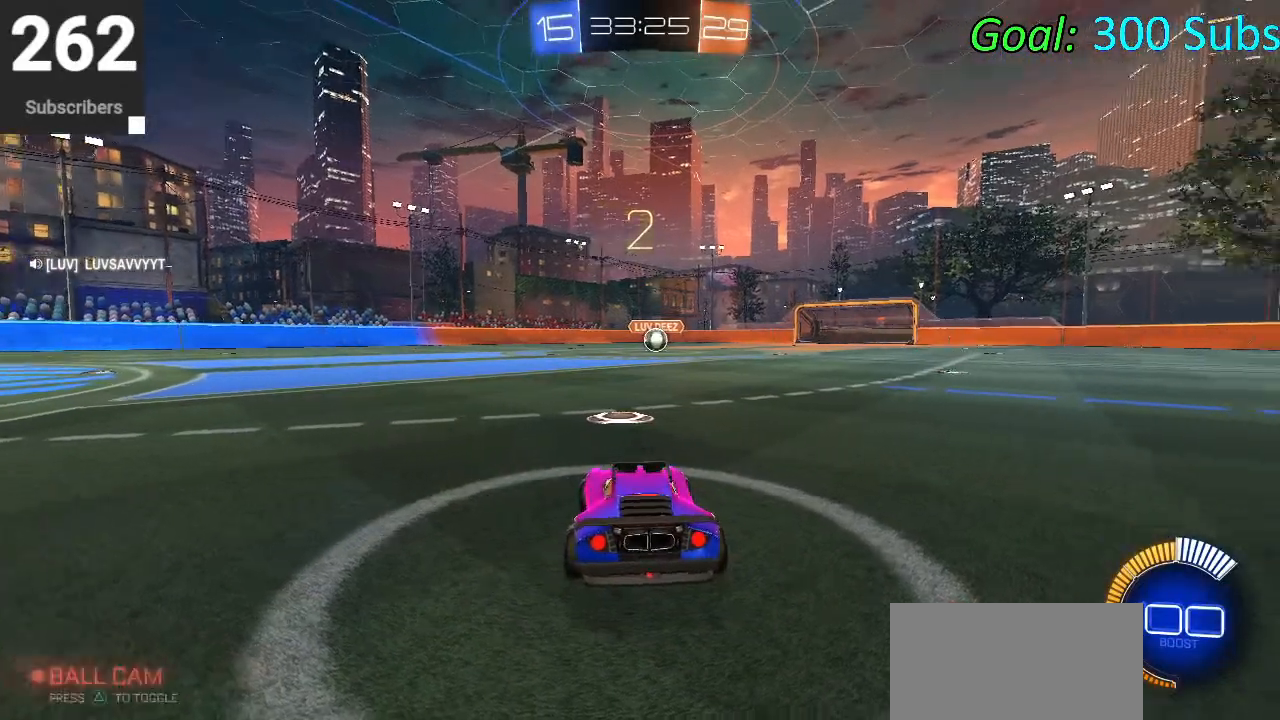
{"buttons": [], "left_stick": "center", "right_stick": "center", "events": [[217, "right_stick", "right"], [317, "right_stick", "left"], [400, "right_stick", "up-right"], [500, "right_stick", "center"]]}
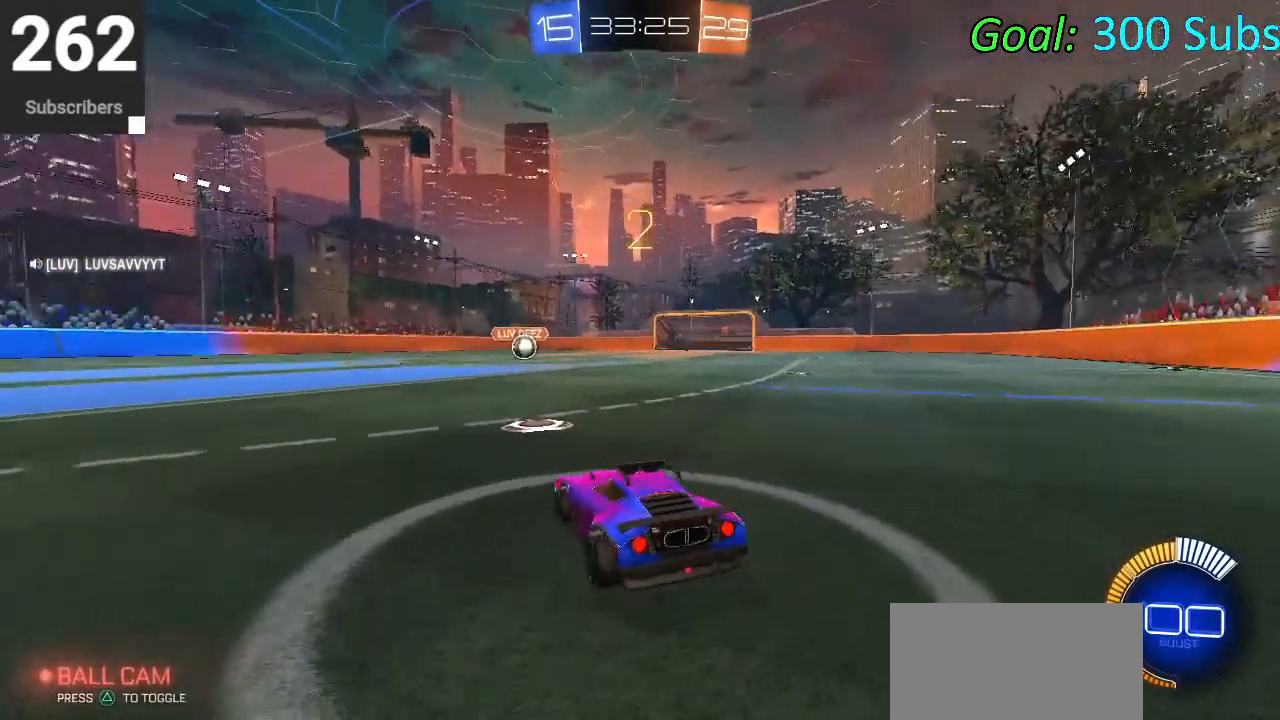
{"buttons": ["CIRCLE", "L1", "R1", "R2"], "left_stick": "center", "right_stick": "center", "events": [[217, "R2", "down"], [417, "L1", "down"], [433, "CIRCLE", "down"], [467, "R1", "down"]]}
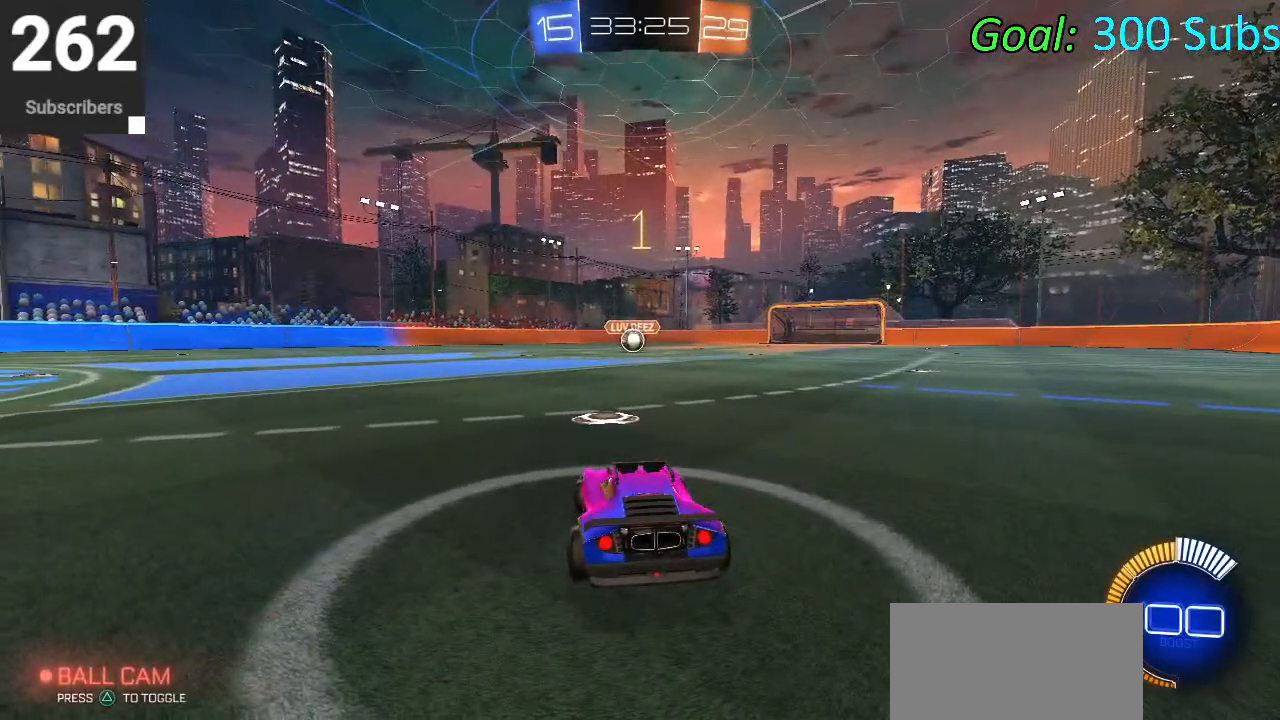
{"buttons": ["CIRCLE", "R2"], "left_stick": "center", "right_stick": "center", "events": [[50, "L1", "up"], [50, "R1", "up"], [133, "L1", "down"], [133, "R1", "down"], [233, "R1", "up"], [267, "L1", "up"], [317, "R1", "down"], [383, "L1", "down"], [417, "R1", "up"], [483, "L1", "up"]]}
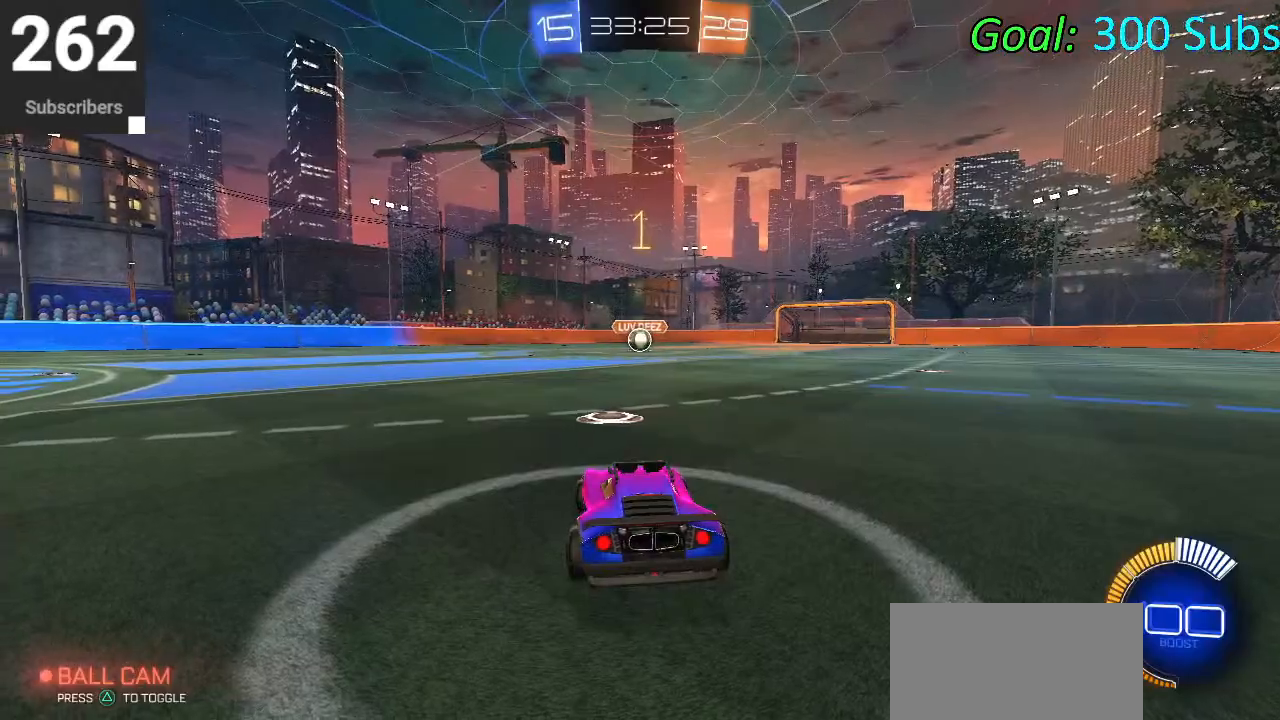
{"buttons": ["CIRCLE", "L1", "R2"], "left_stick": "up", "right_stick": "center", "events": [[67, "R1", "down"], [117, "left_stick", "up-right"], [167, "R1", "up"], [300, "left_stick", "center"], [367, "L1", "down"], [367, "left_stick", "up"], [400, "CROSS", "down"], [450, "CROSS", "up"]]}
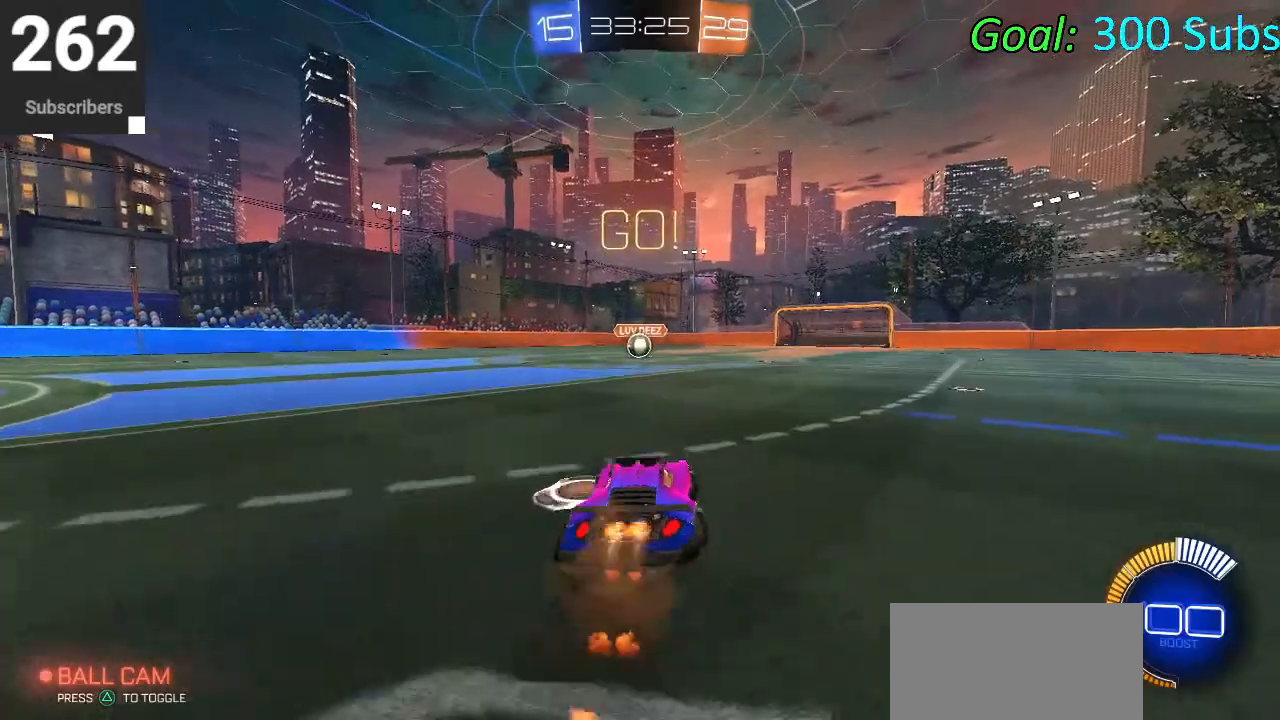
{"buttons": ["CIRCLE", "L1", "R2"], "left_stick": "down-right", "right_stick": "center", "events": [[17, "CROSS", "down"], [67, "left_stick", "right"], [150, "left_stick", "down"], [183, "CROSS", "up"], [433, "left_stick", "right"], [500, "left_stick", "down-right"]]}
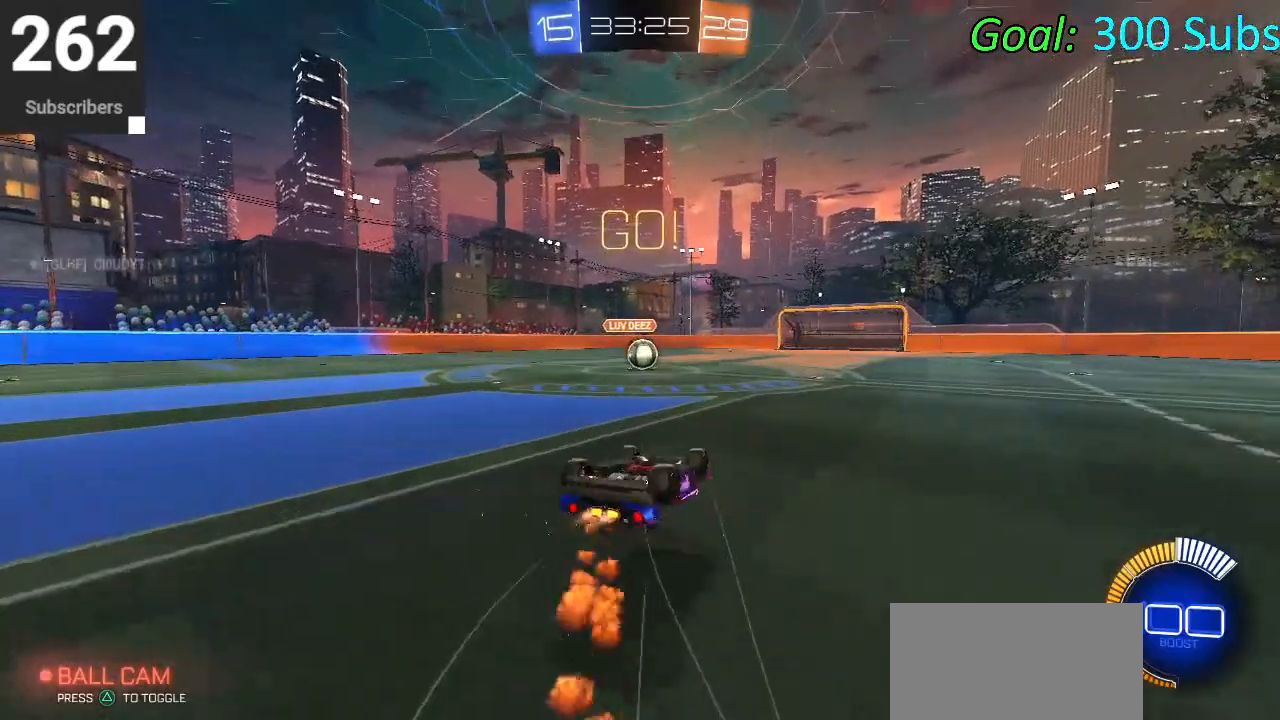
{"buttons": ["CIRCLE", "R2"], "left_stick": "center", "right_stick": "center", "events": [[50, "left_stick", "down"], [367, "L1", "up"], [383, "left_stick", "center"]]}
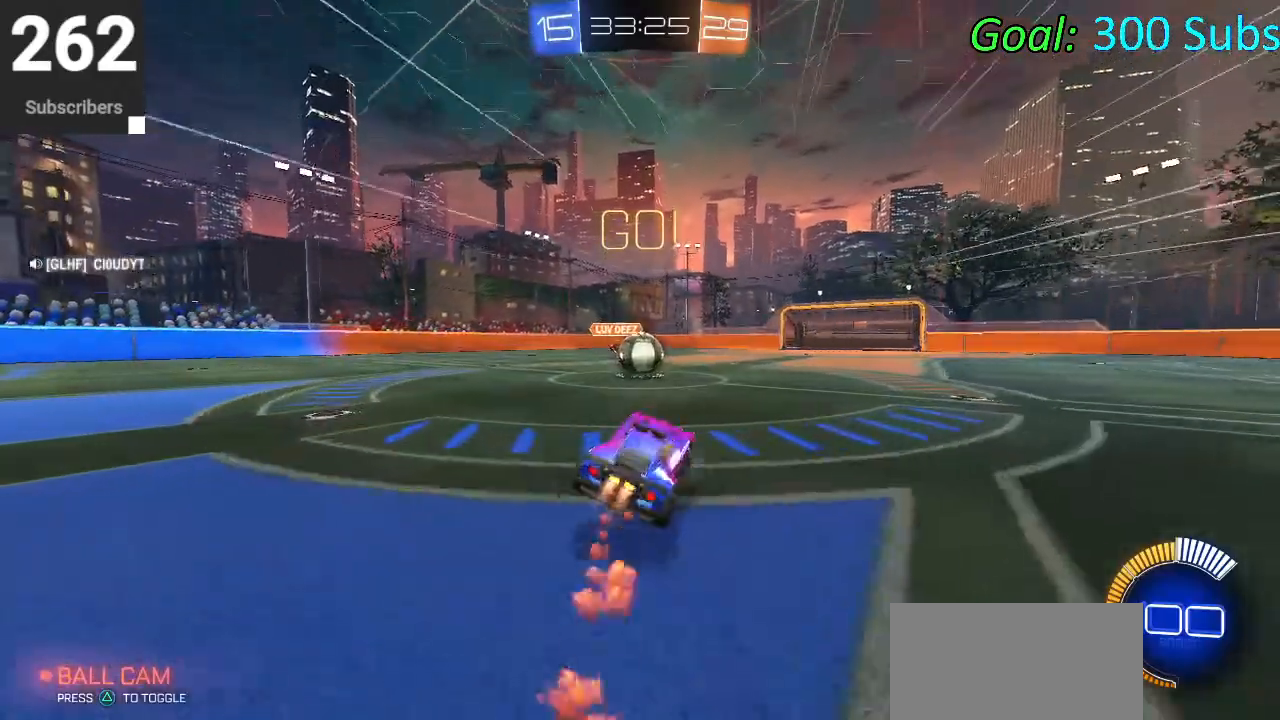
{"buttons": ["CROSS", "CIRCLE", "L1", "R2"], "left_stick": "down-left", "right_stick": "center", "events": [[217, "CROSS", "down"], [233, "L1", "down"], [267, "left_stick", "up-left"], [350, "CROSS", "up"], [400, "CROSS", "down"], [417, "left_stick", "down-left"]]}
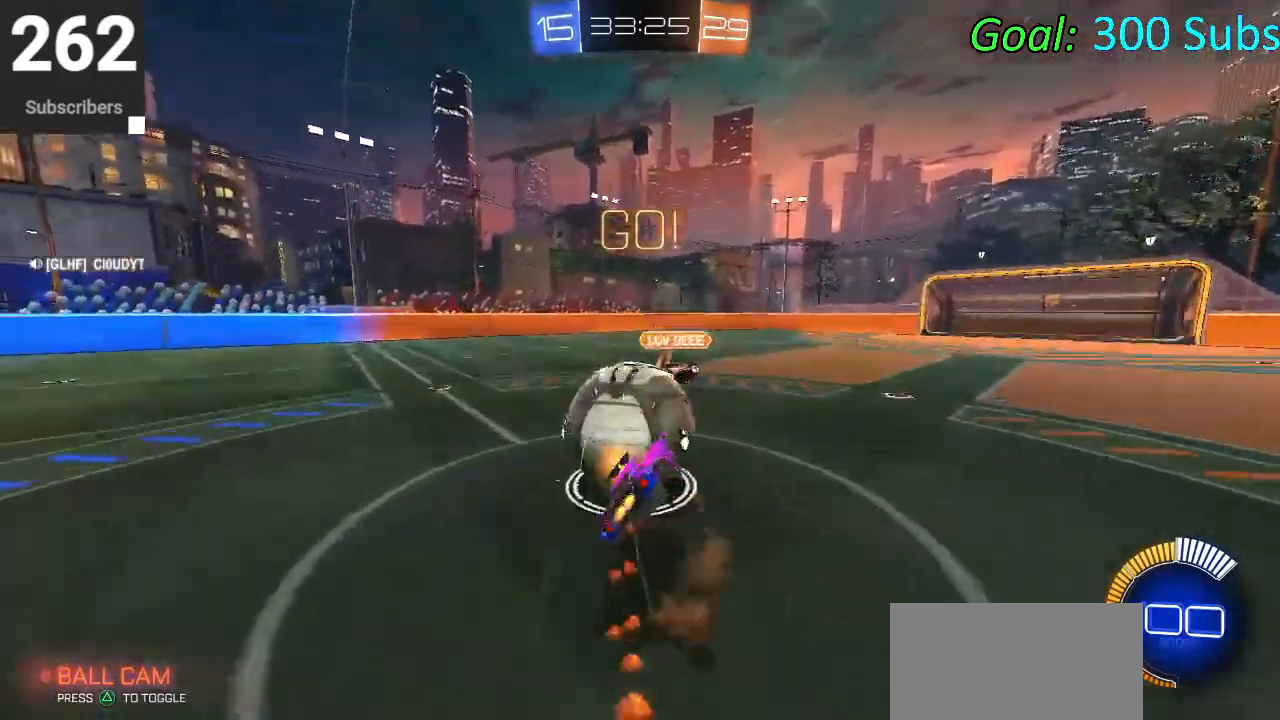
{"buttons": ["CIRCLE", "L1", "R2"], "left_stick": "left", "right_stick": "center", "events": [[83, "CROSS", "up"], [167, "left_stick", "down-right"], [300, "left_stick", "up-right"], [433, "left_stick", "up-left"], [500, "left_stick", "left"]]}
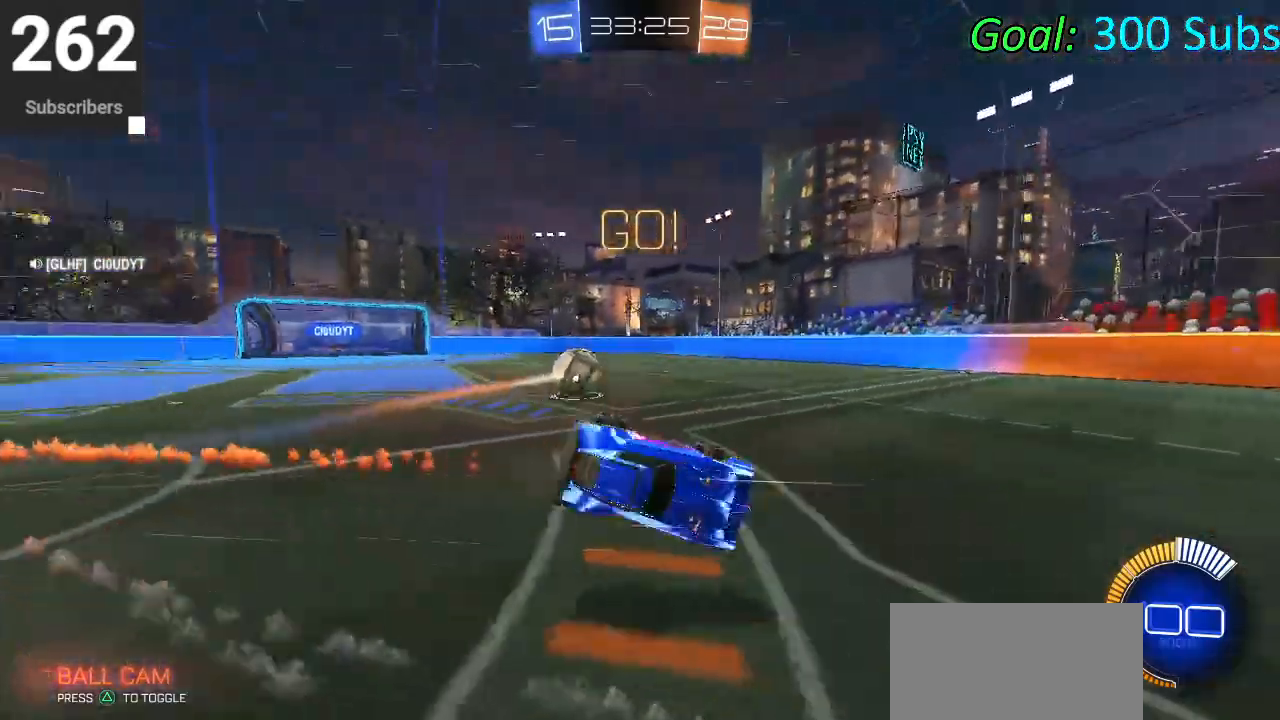
{"buttons": ["CIRCLE", "L1", "R2"], "left_stick": "left", "right_stick": "center", "events": [[17, "CIRCLE", "up"], [67, "L1", "up"], [117, "left_stick", "center"], [333, "CIRCLE", "down"], [333, "left_stick", "left"], [450, "L1", "down"]]}
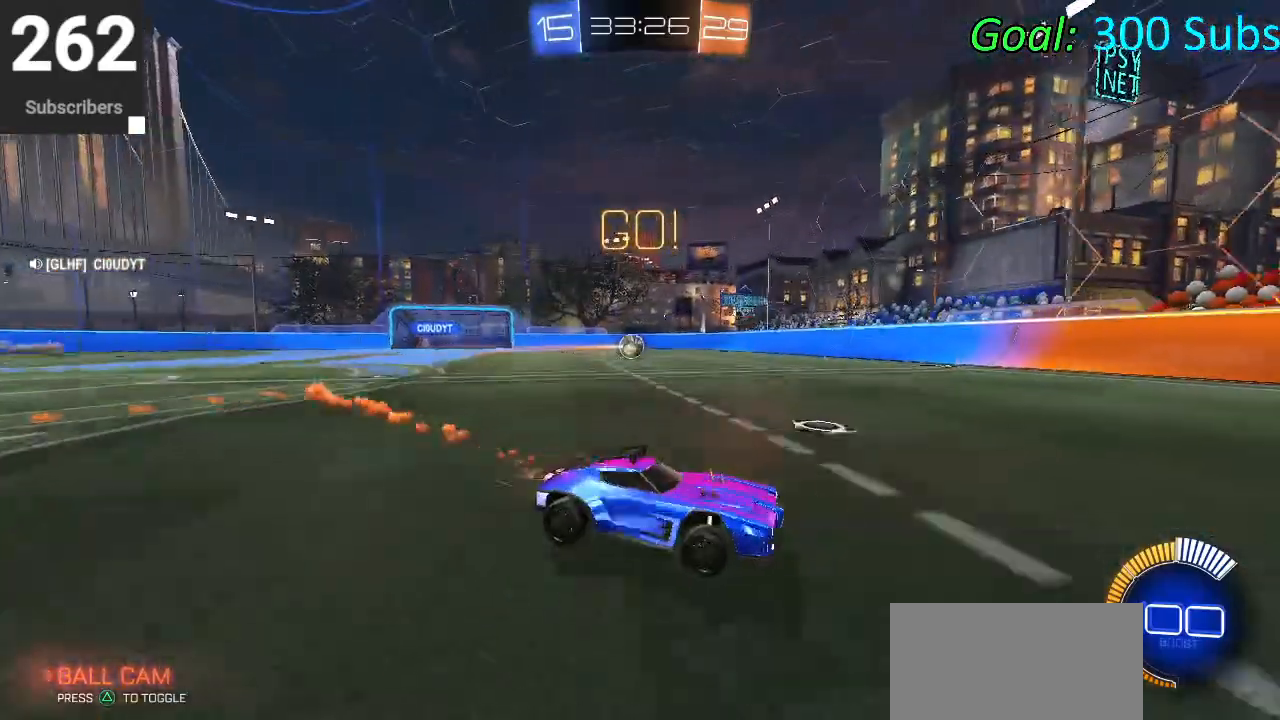
{"buttons": ["CIRCLE", "L1", "R1", "R2"], "left_stick": "left", "right_stick": "center", "events": [[33, "R1", "down"], [117, "L1", "up"], [117, "R1", "up"], [200, "R1", "down"], [233, "L1", "down"], [333, "L1", "up"], [333, "R1", "up"], [417, "L1", "down"], [417, "R1", "down"]]}
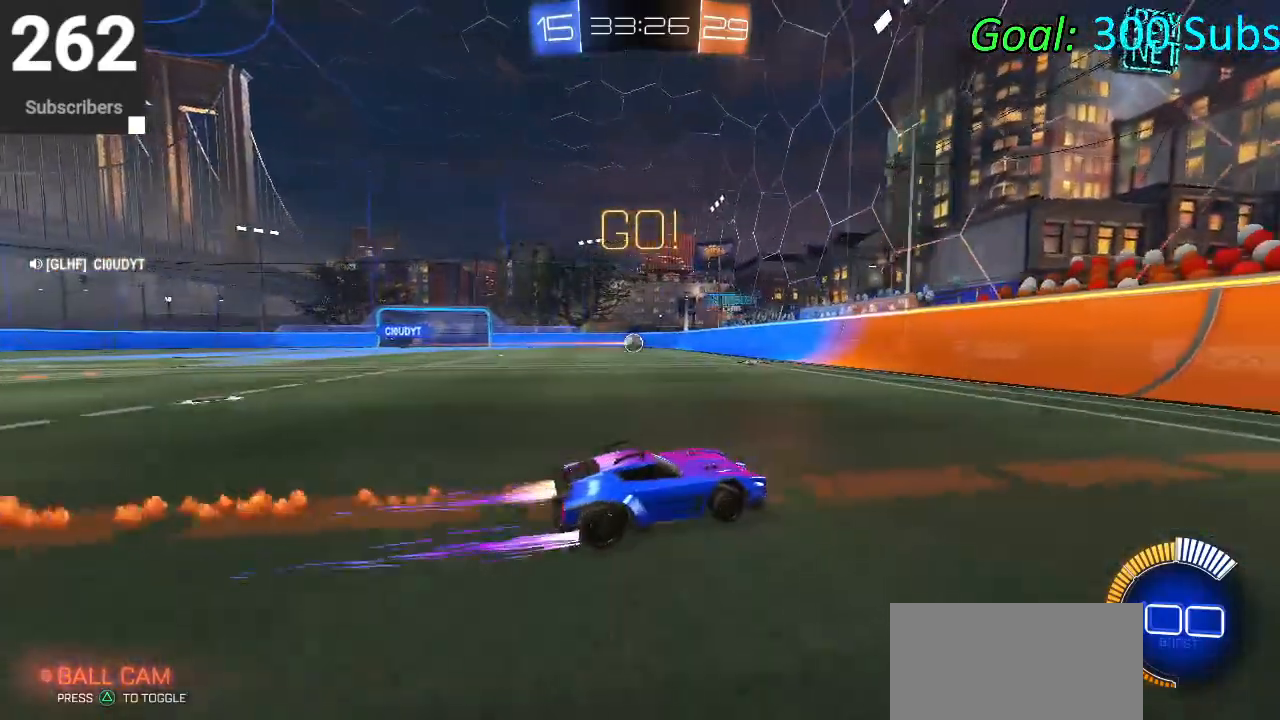
{"buttons": ["CIRCLE", "R2"], "left_stick": "left", "right_stick": "center", "events": [[67, "L1", "up"], [67, "R1", "up"], [150, "L1", "down"], [150, "R1", "down"], [267, "L1", "up"], [267, "R1", "up"], [267, "left_stick", "center"], [350, "R1", "down"], [383, "L1", "down"], [400, "left_stick", "left"], [467, "R1", "up"], [500, "L1", "up"]]}
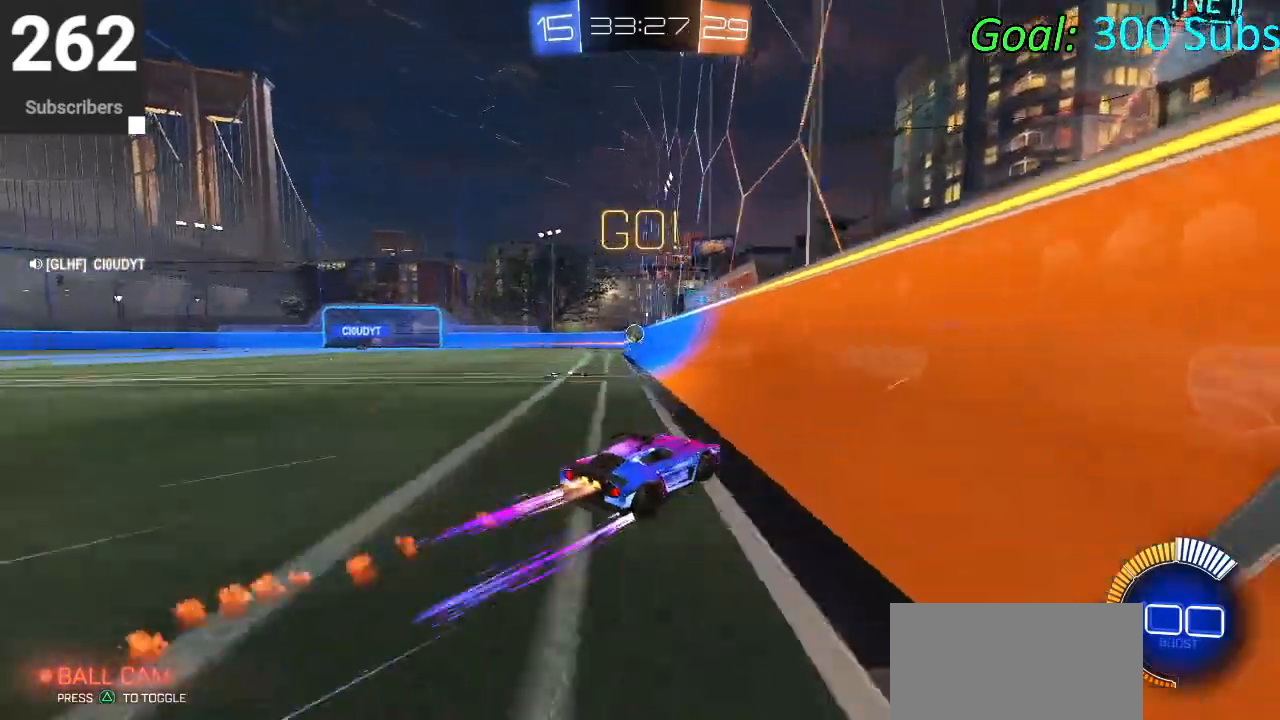
{"buttons": ["CIRCLE", "R2"], "left_stick": "center", "right_stick": "center", "events": [[50, "R1", "down"], [83, "L1", "down"], [167, "R1", "up"], [217, "L1", "up"], [250, "R1", "down"], [250, "left_stick", "center"], [350, "R1", "up"]]}
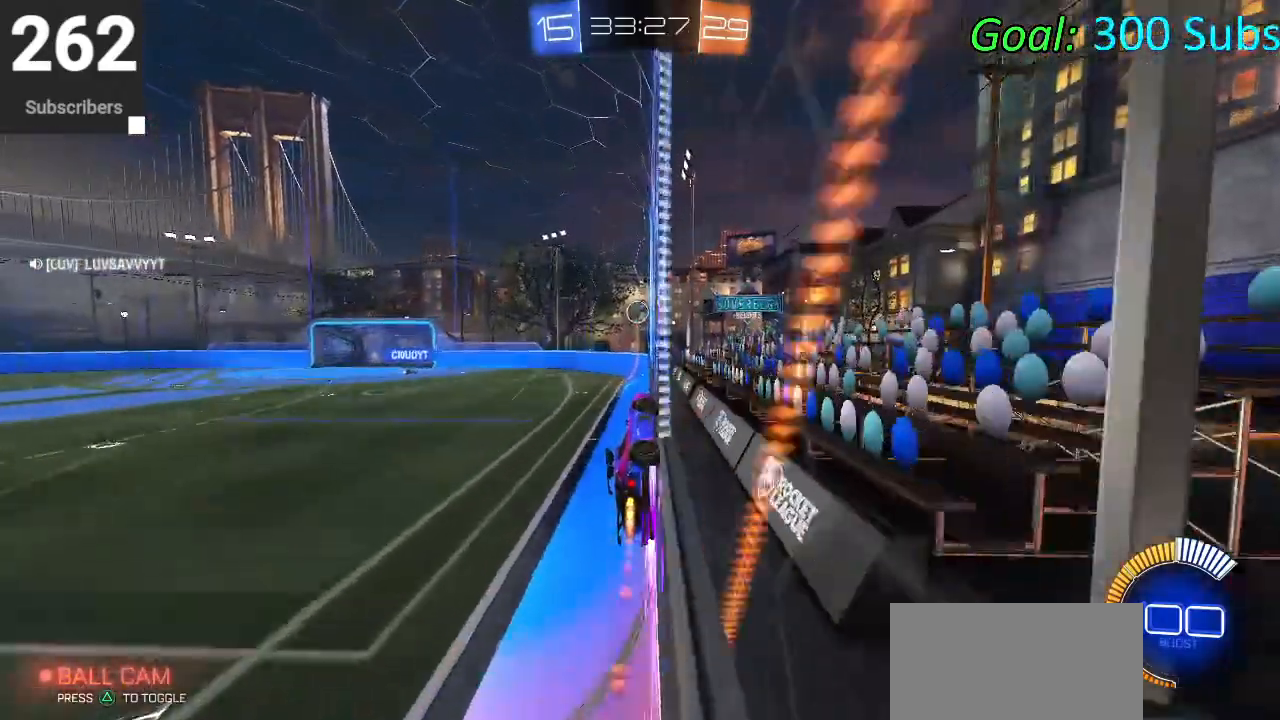
{"buttons": ["CIRCLE", "R2"], "left_stick": "center", "right_stick": "center", "events": [[33, "R1", "down"], [133, "R1", "up"], [183, "L1", "down"], [200, "R1", "down"], [300, "L1", "up"], [350, "R1", "up"]]}
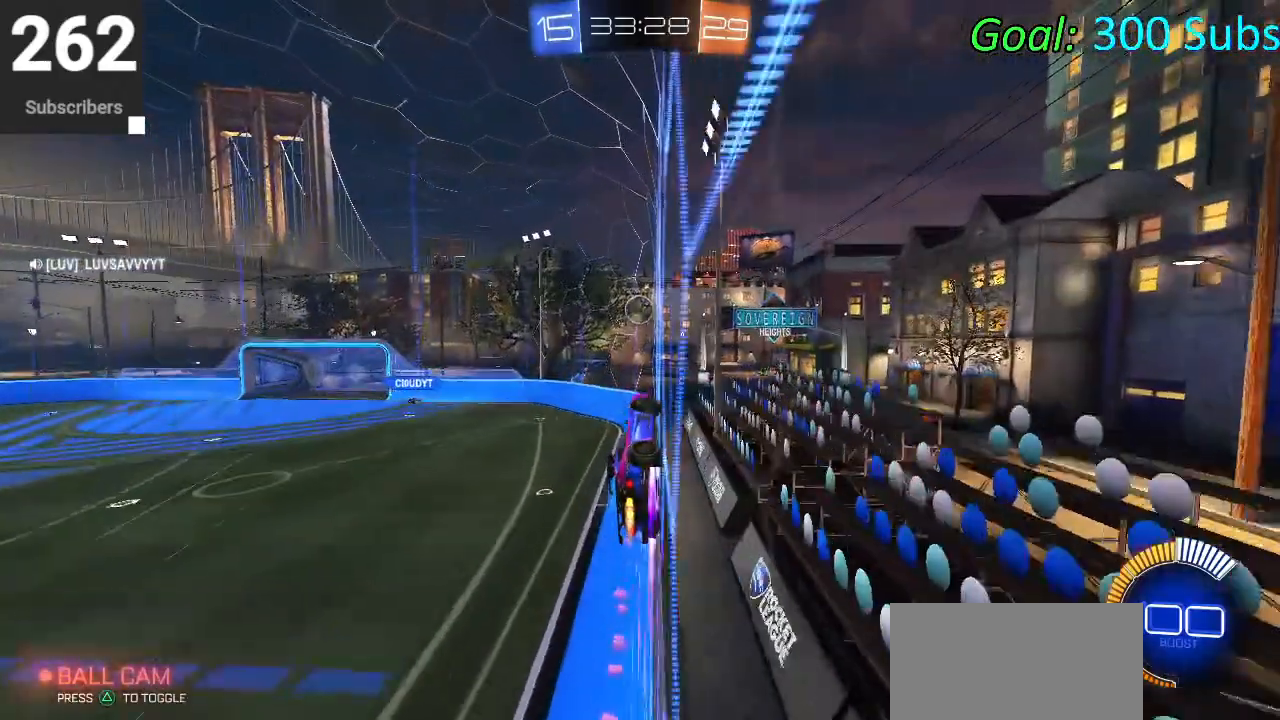
{"buttons": ["CIRCLE", "R2"], "left_stick": "center", "right_stick": "center", "events": [[267, "left_stick", "down-left"], [417, "left_stick", "center"]]}
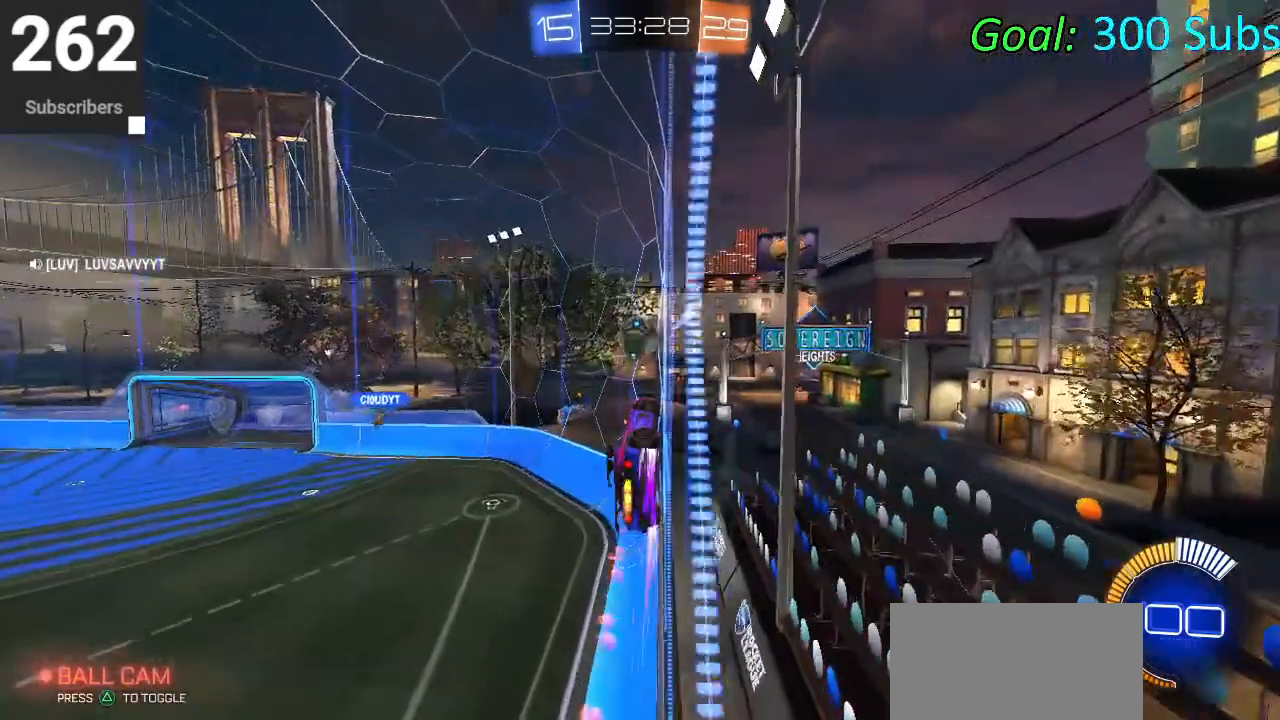
{"buttons": ["CIRCLE", "R2"], "left_stick": "center", "right_stick": "center", "events": [[67, "left_stick", "down-left"], [183, "CROSS", "down"], [183, "left_stick", "center"], [283, "CROSS", "up"], [333, "CROSS", "down"], [500, "CROSS", "up"]]}
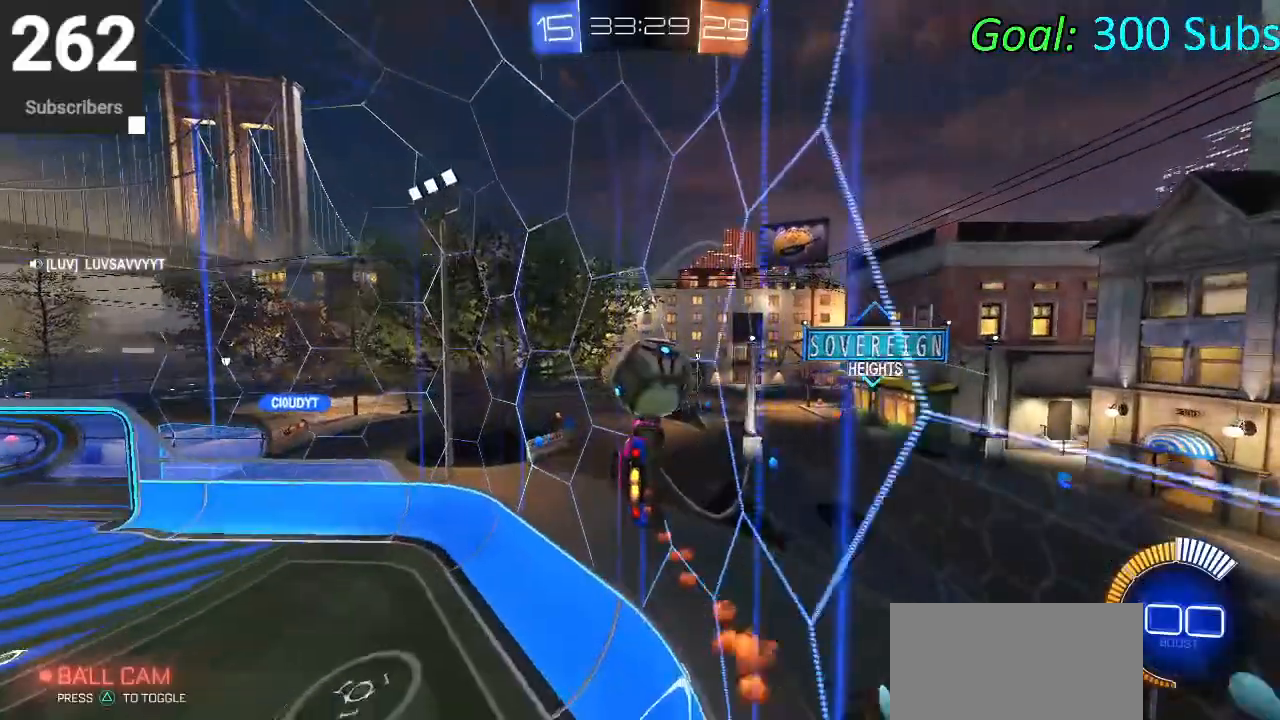
{"buttons": ["CIRCLE", "R2"], "left_stick": "left", "right_stick": "center", "events": [[383, "left_stick", "left"]]}
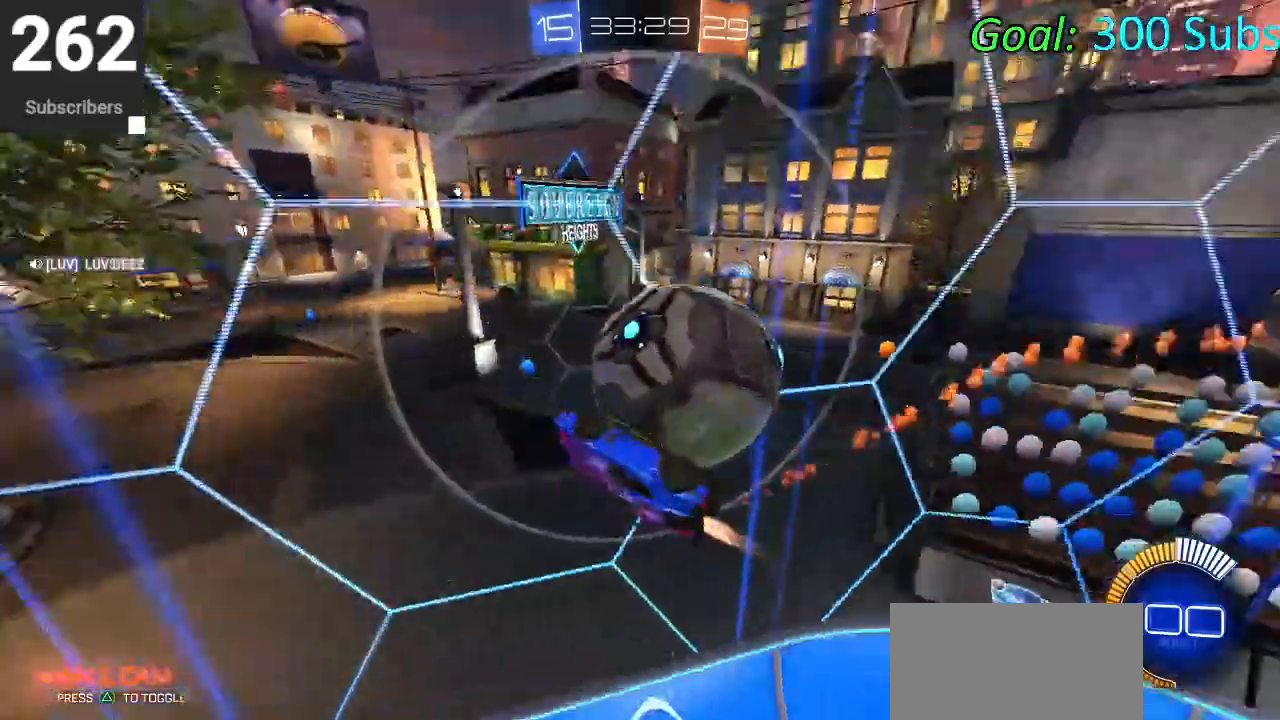
{"buttons": ["CROSS", "R2"], "left_stick": "down-left", "right_stick": "center", "events": [[167, "CIRCLE", "up"], [400, "left_stick", "down-left"], [417, "CROSS", "down"]]}
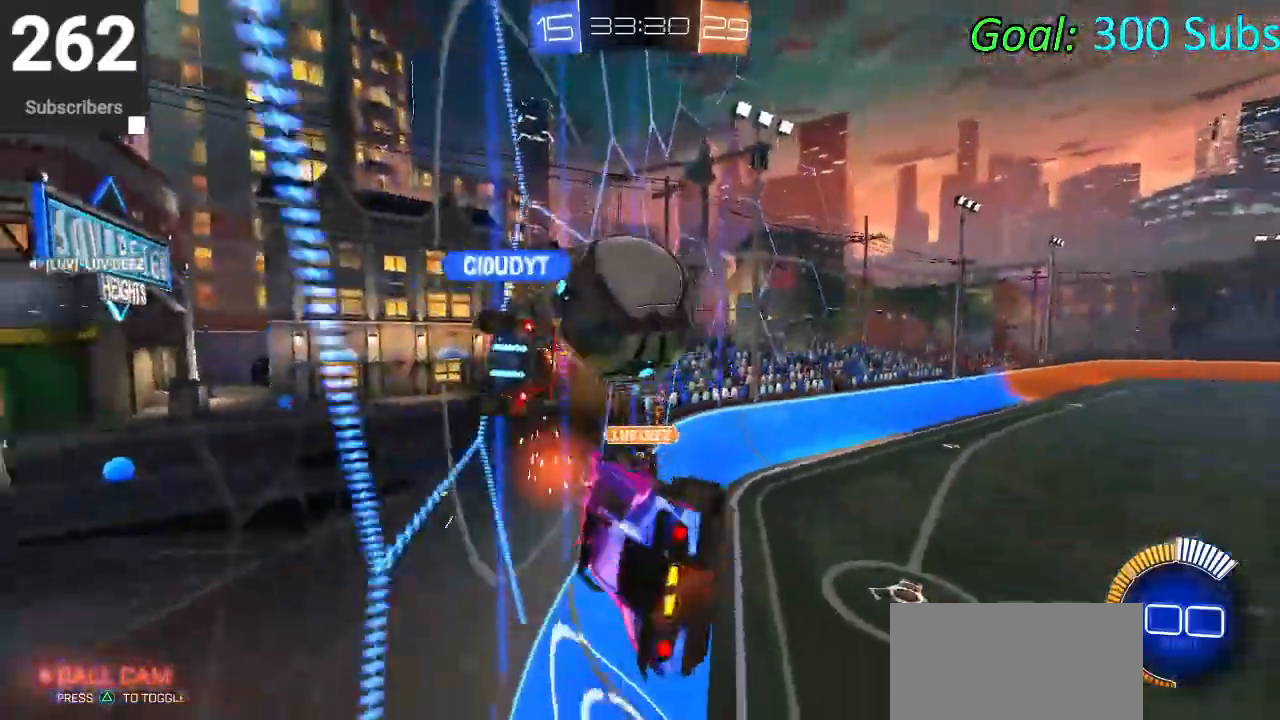
{"buttons": ["R2"], "left_stick": "center", "right_stick": "center", "events": [[17, "left_stick", "down"], [117, "left_stick", "center"], [283, "CROSS", "up"]]}
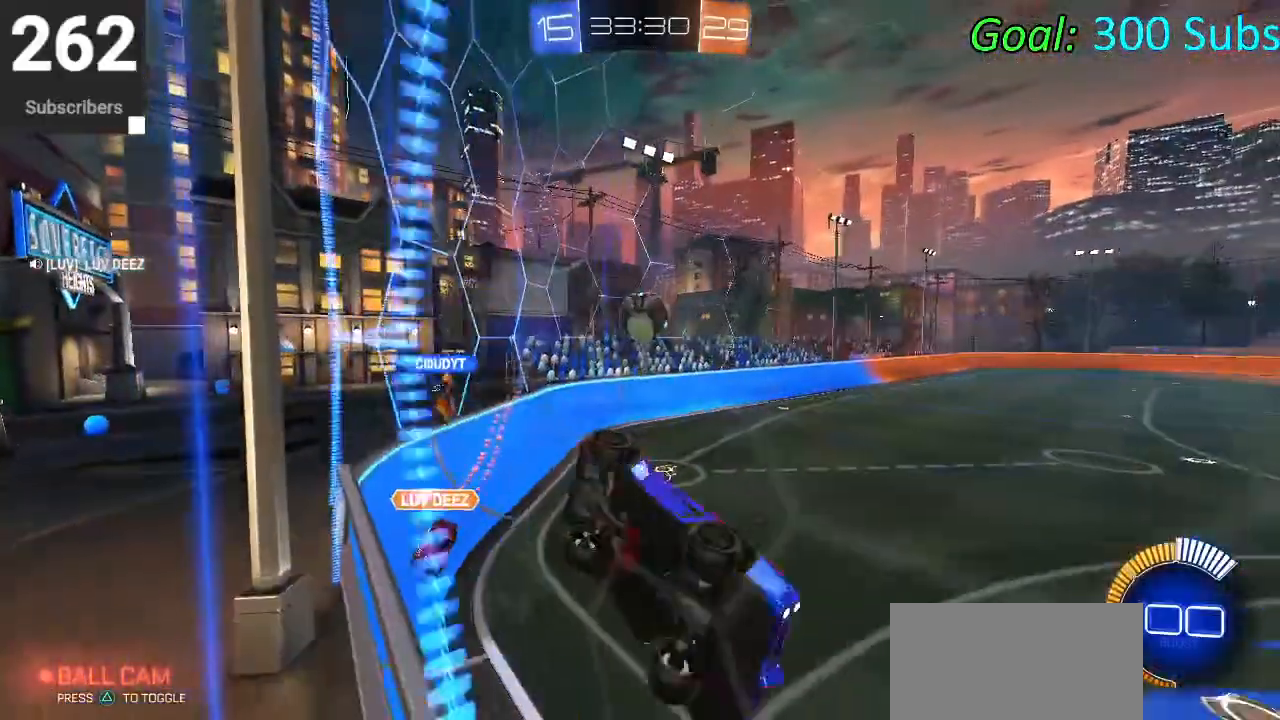
{"buttons": ["CIRCLE", "R2"], "left_stick": "up-right", "right_stick": "center", "events": [[33, "left_stick", "down-left"], [133, "CIRCLE", "down"], [200, "R1", "down"], [250, "left_stick", "down-right"], [333, "left_stick", "up-right"], [350, "R1", "up"]]}
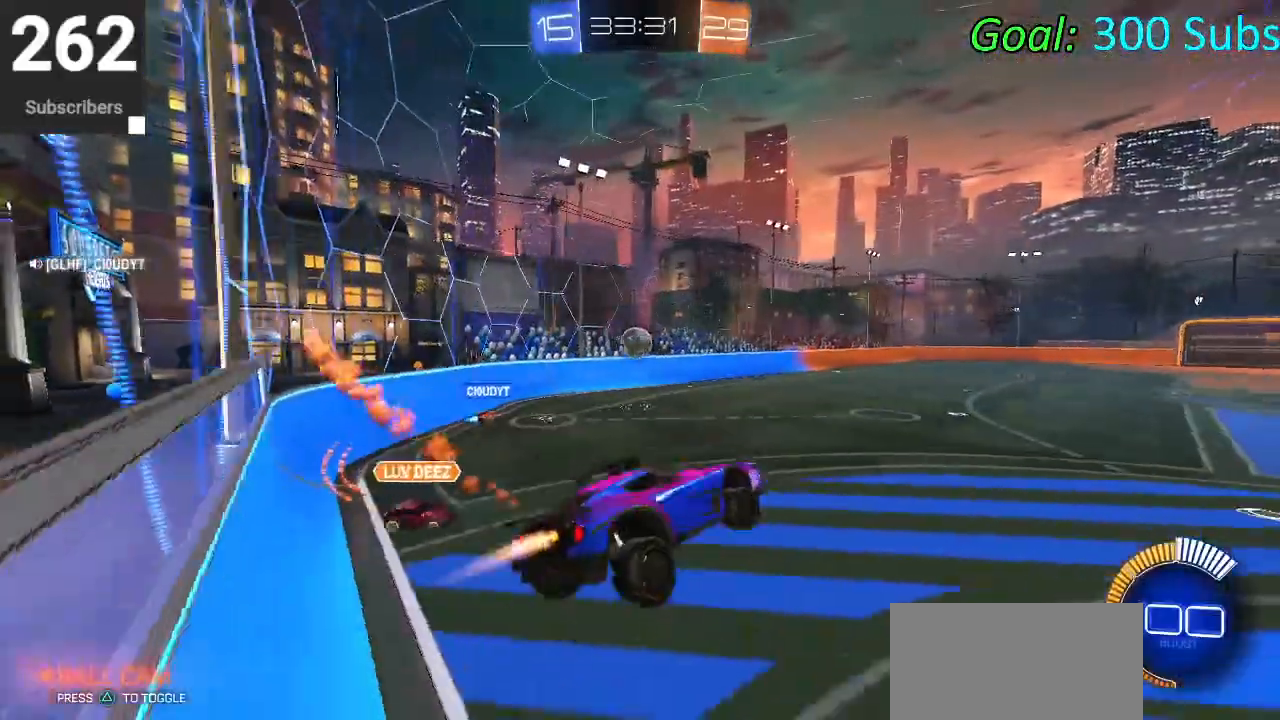
{"buttons": ["CIRCLE", "R2"], "left_stick": "left", "right_stick": "center", "events": [[67, "left_stick", "center"], [200, "left_stick", "right"], [267, "L1", "down"], [333, "R1", "down"], [333, "left_stick", "center"], [367, "L1", "up"], [400, "left_stick", "left"], [483, "R1", "up"]]}